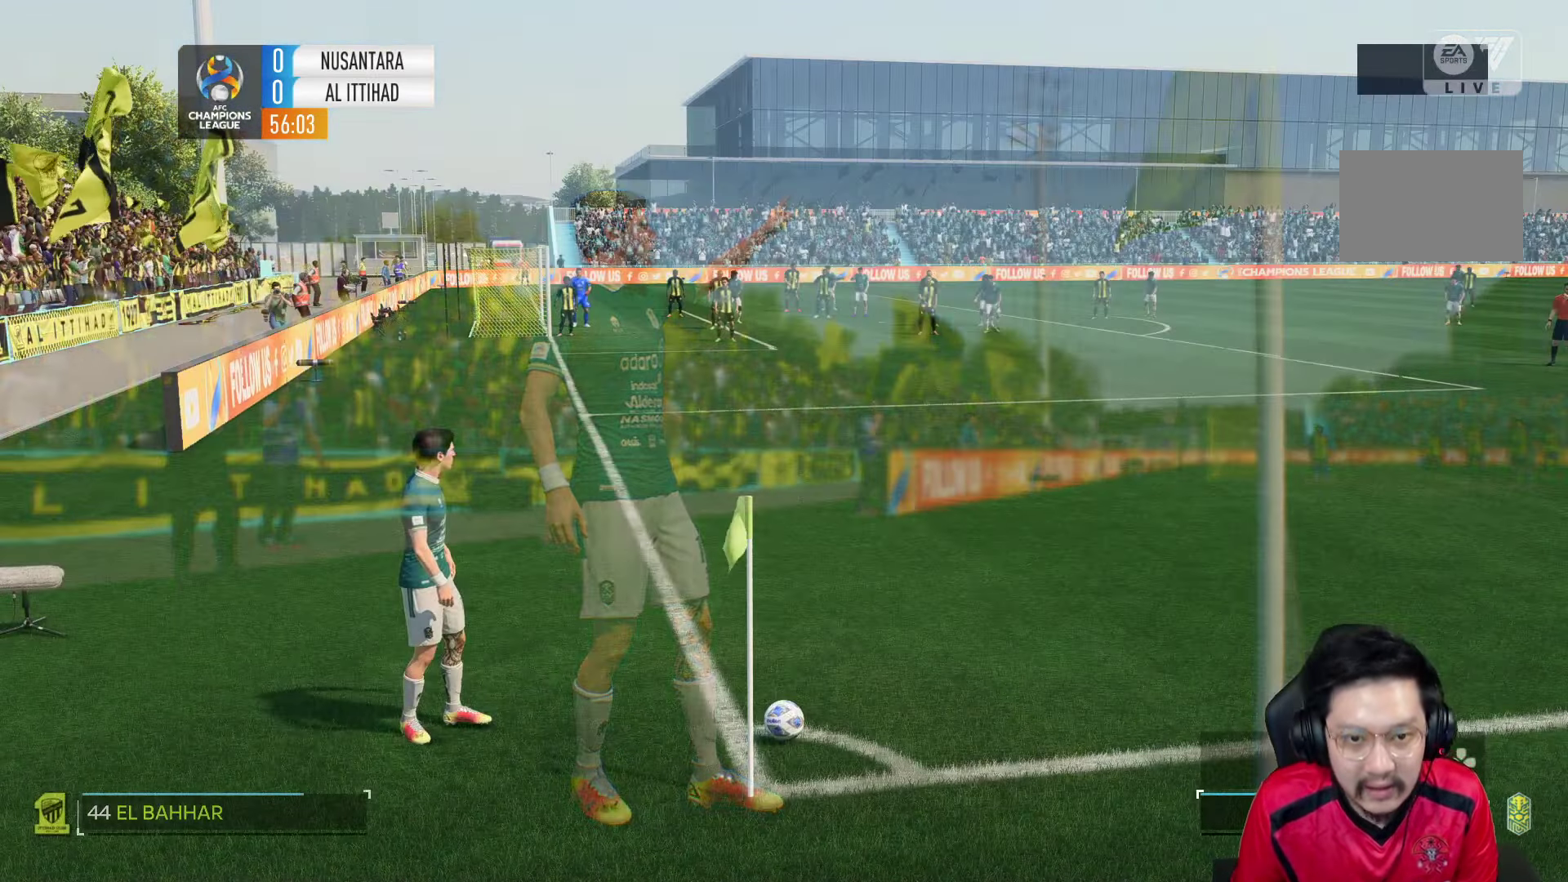
Gameplay with a controller (PlayStation layout); each line is a JSON object with the inputs held at the frame after it. "events" lists button and stick changes between this image and that frame as [ms after this image, input, new state], when the widget could be followed in between. Not read: L3 R3.
{"buttons": [], "left_stick": "center", "right_stick": "center", "events": []}
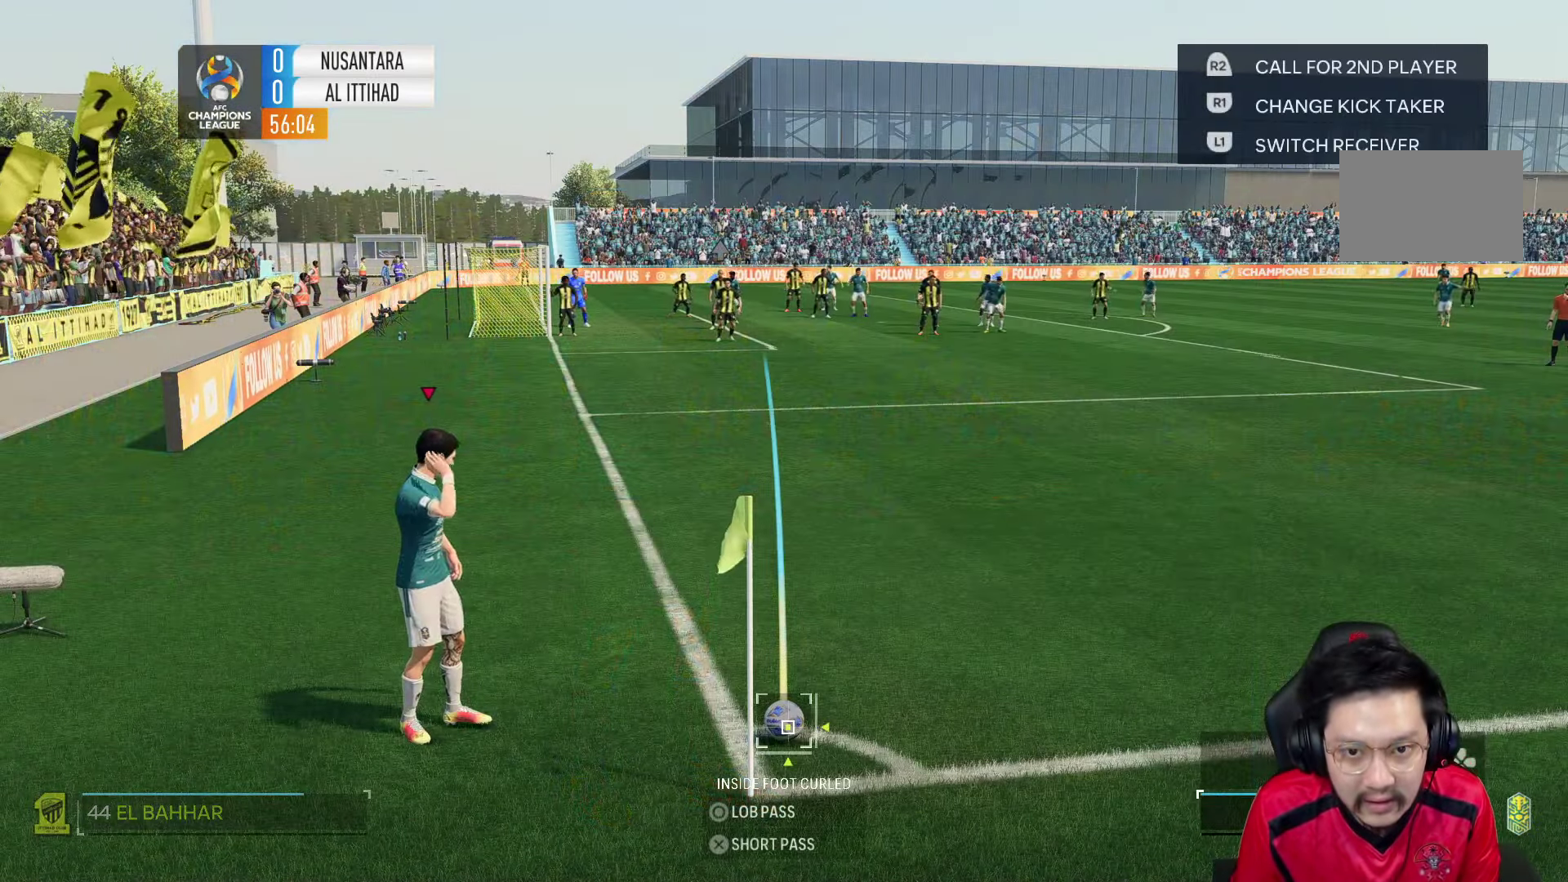
{"buttons": [], "left_stick": "center", "right_stick": "down-left", "events": [[234, "right_stick", "down"], [383, "right_stick", "down-left"]]}
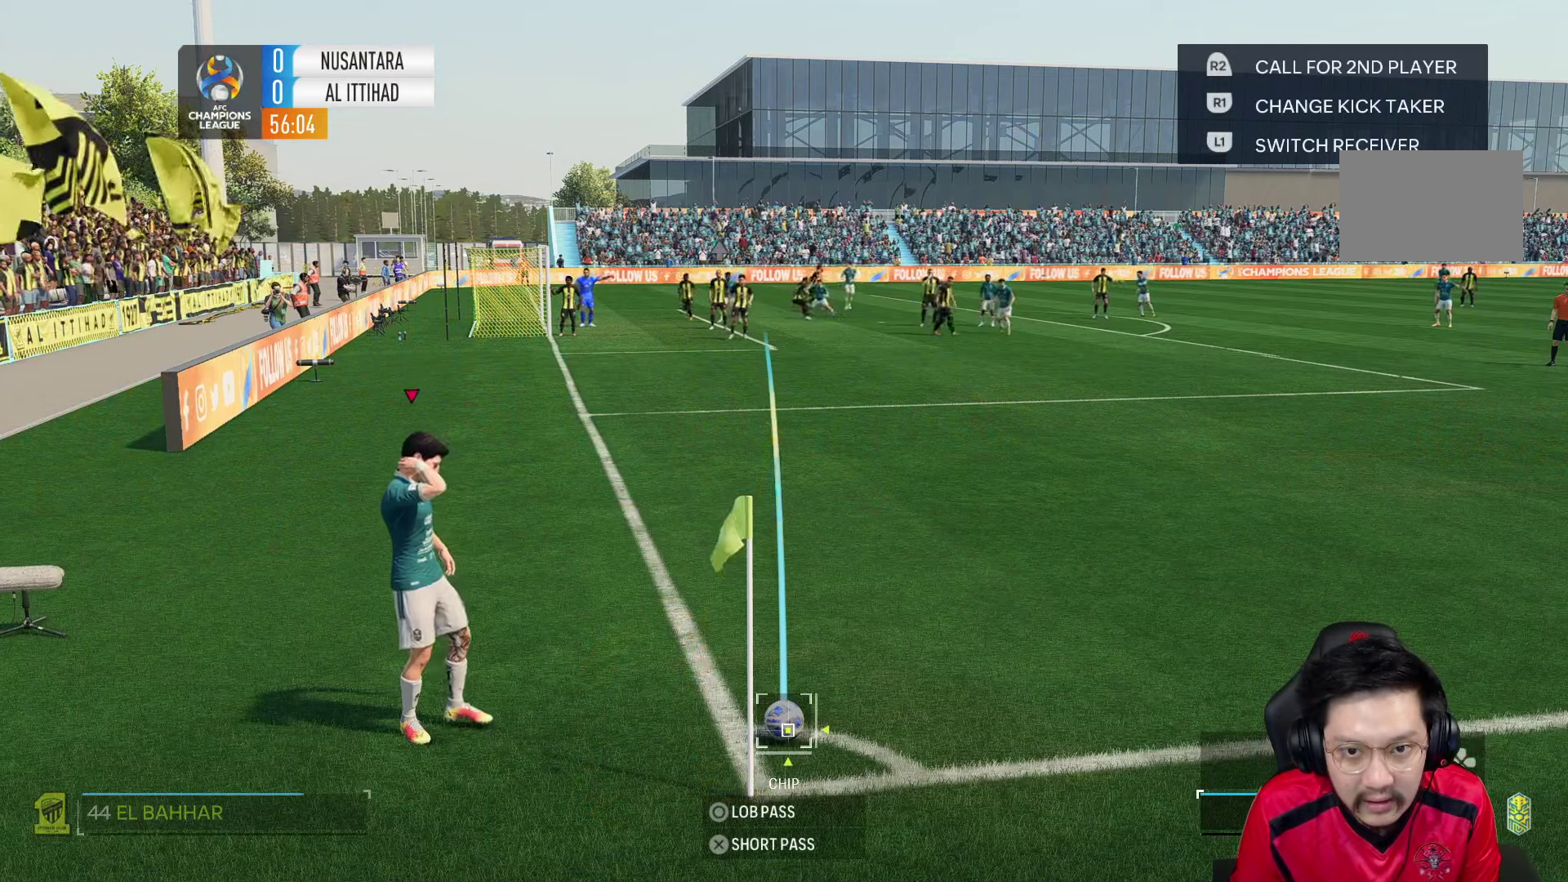
{"buttons": [], "left_stick": "center", "right_stick": "center"}
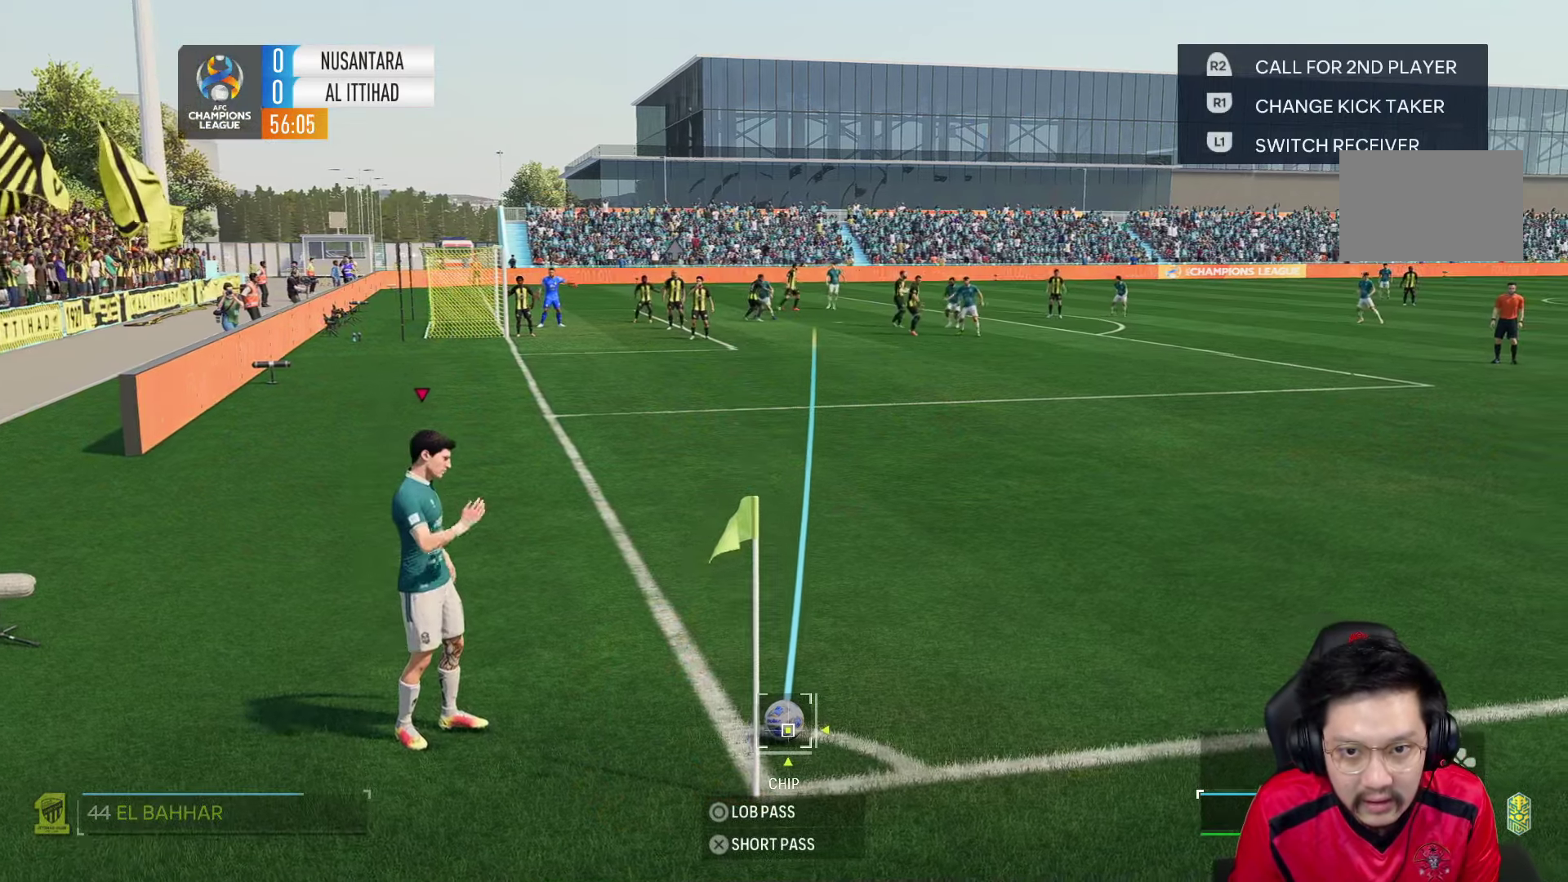
{"buttons": [], "left_stick": "center", "right_stick": "center", "events": [[16, "CIRCLE", "down"], [150, "CIRCLE", "up"]]}
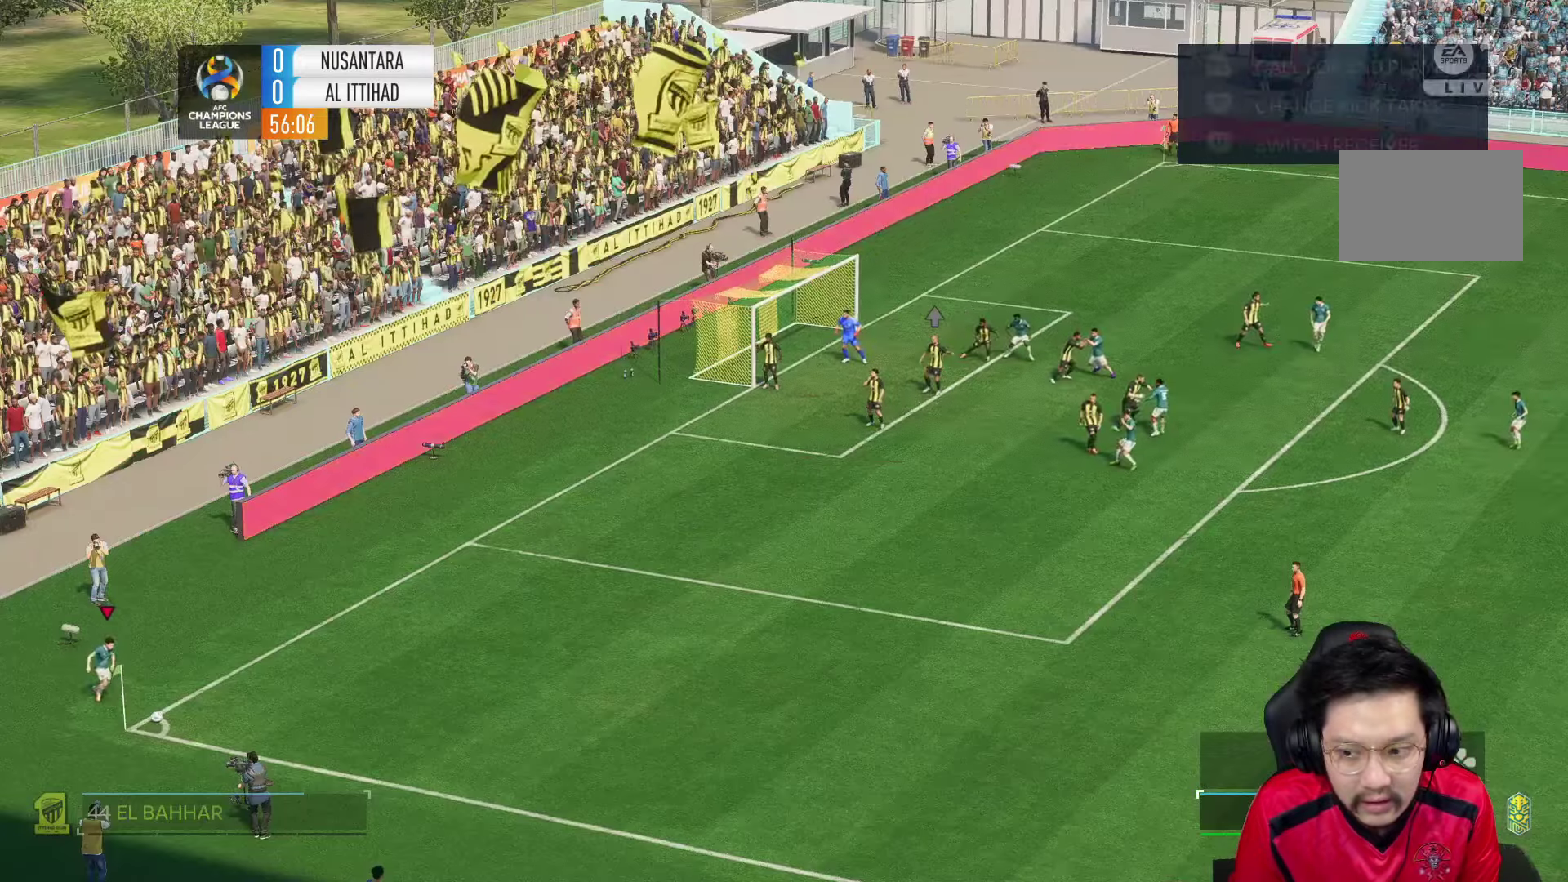
{"buttons": [], "left_stick": "center", "right_stick": "center", "events": []}
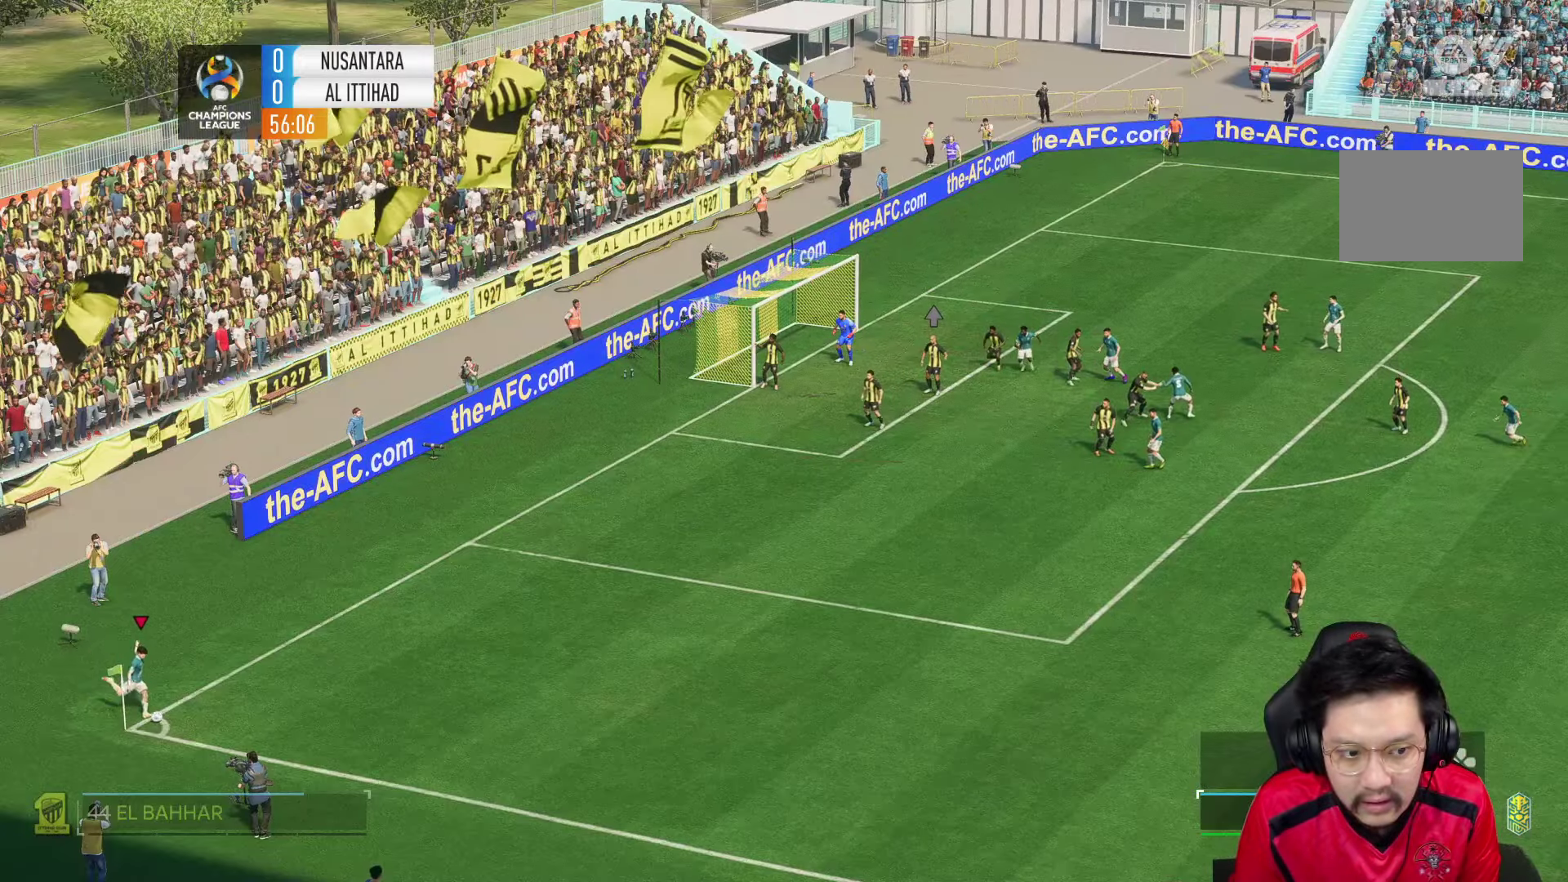
{"buttons": [], "left_stick": "center", "right_stick": "center", "events": []}